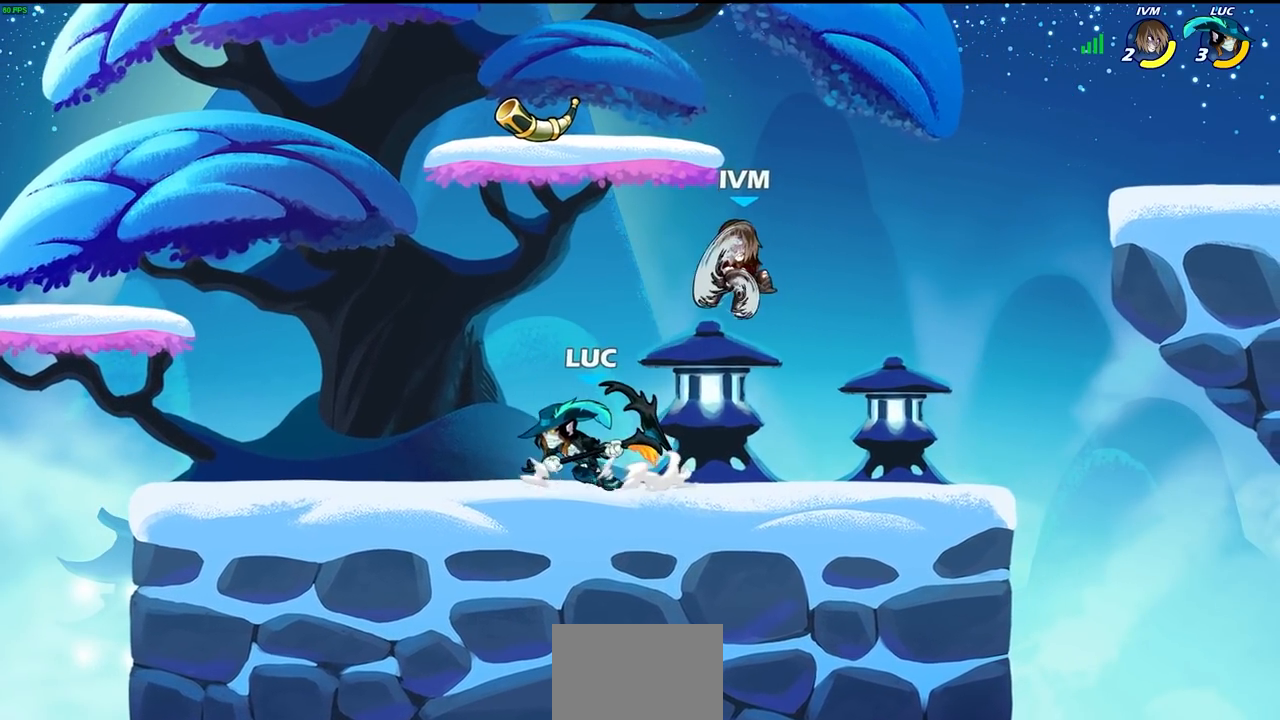
Gameplay with a controller (PlayStation layout); each line is a JSON object with the inputs held at the frame after it (dt_ms = milliseconds from this image to that frame). "events" lists button and stick changes between this image and that frame as [ms after this image, input, new state], when the widget could be followed in between.
{"dt_ms": 500, "buttons": [], "left_stick": "down-right", "right_stick": "center", "events": [[50, "R1", "up"], [50, "R2", "up"], [183, "left_stick", "right"], [367, "left_stick", "down-right"]]}
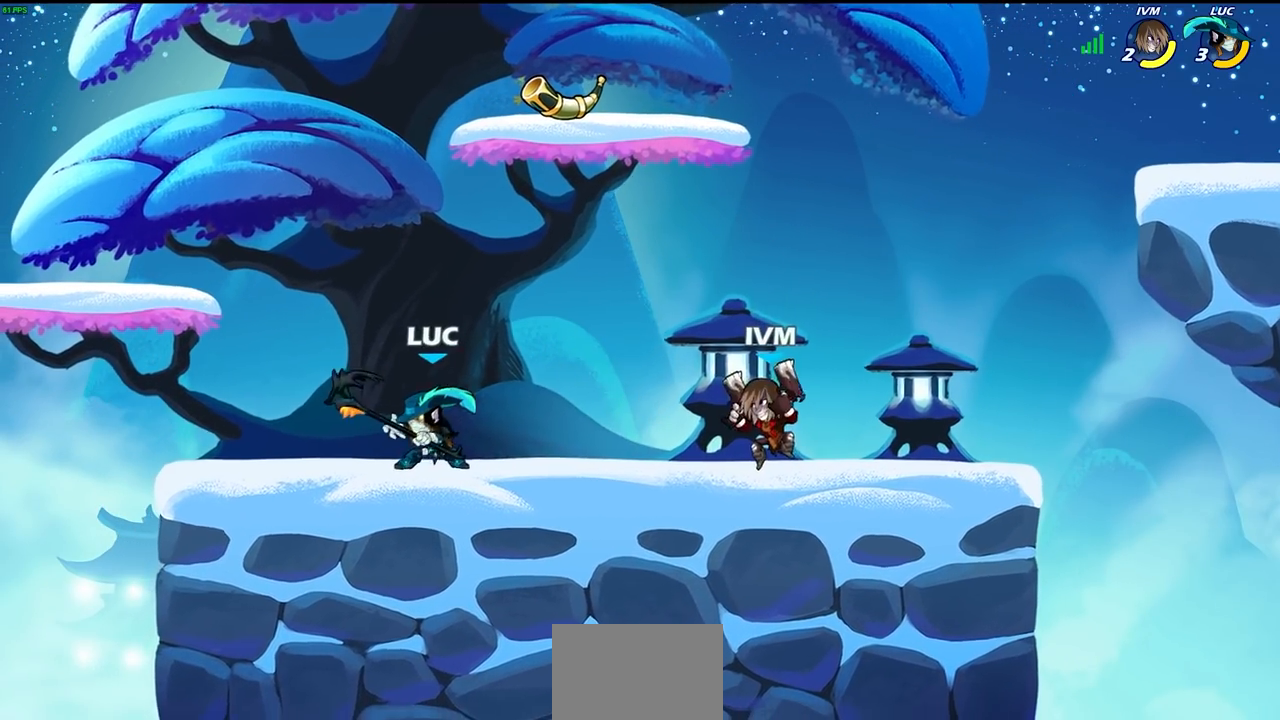
{"dt_ms": 500, "buttons": ["CIRCLE"], "left_stick": "down-left", "right_stick": "center", "events": [[33, "CIRCLE", "down"], [133, "left_stick", "down-left"]]}
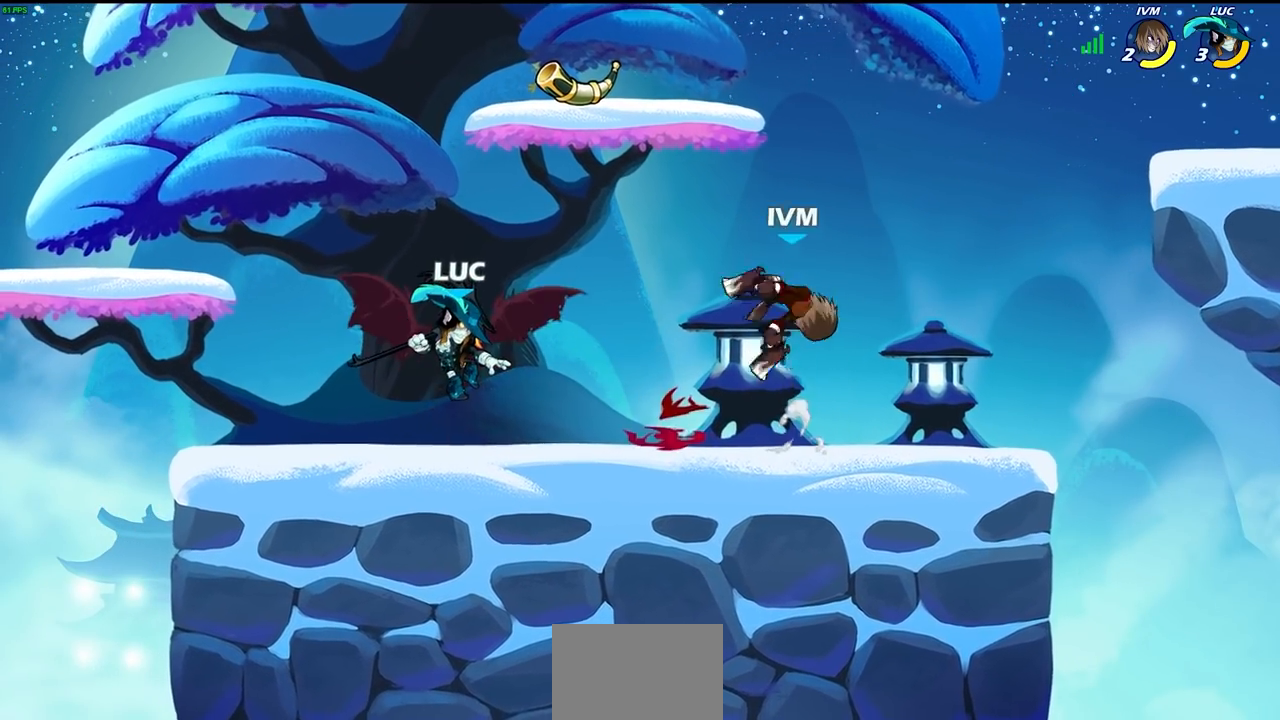
{"dt_ms": 500, "buttons": ["CIRCLE"], "left_stick": "down-left", "right_stick": "center", "events": []}
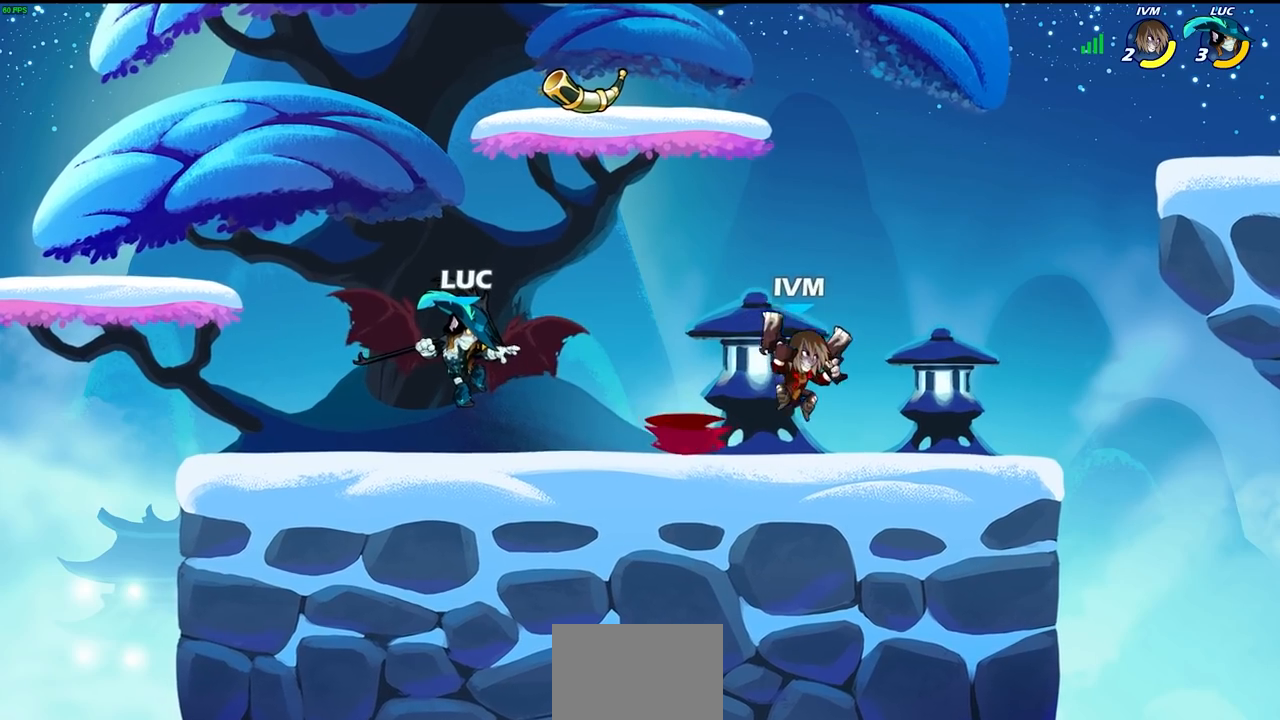
{"dt_ms": 500, "buttons": [], "left_stick": "left", "right_stick": "center", "events": [[100, "left_stick", "left"], [133, "CIRCLE", "up"]]}
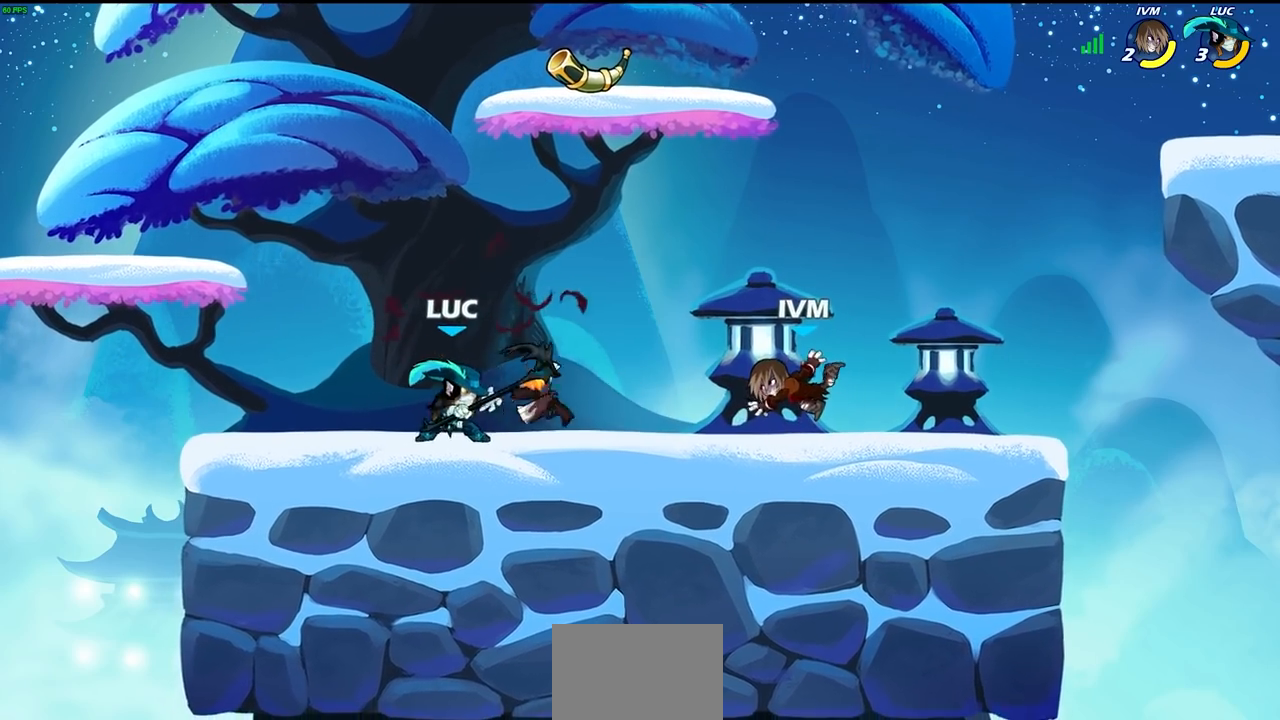
{"dt_ms": 500, "buttons": [], "left_stick": "left", "right_stick": "center", "events": [[67, "left_stick", "up-left"], [317, "left_stick", "left"]]}
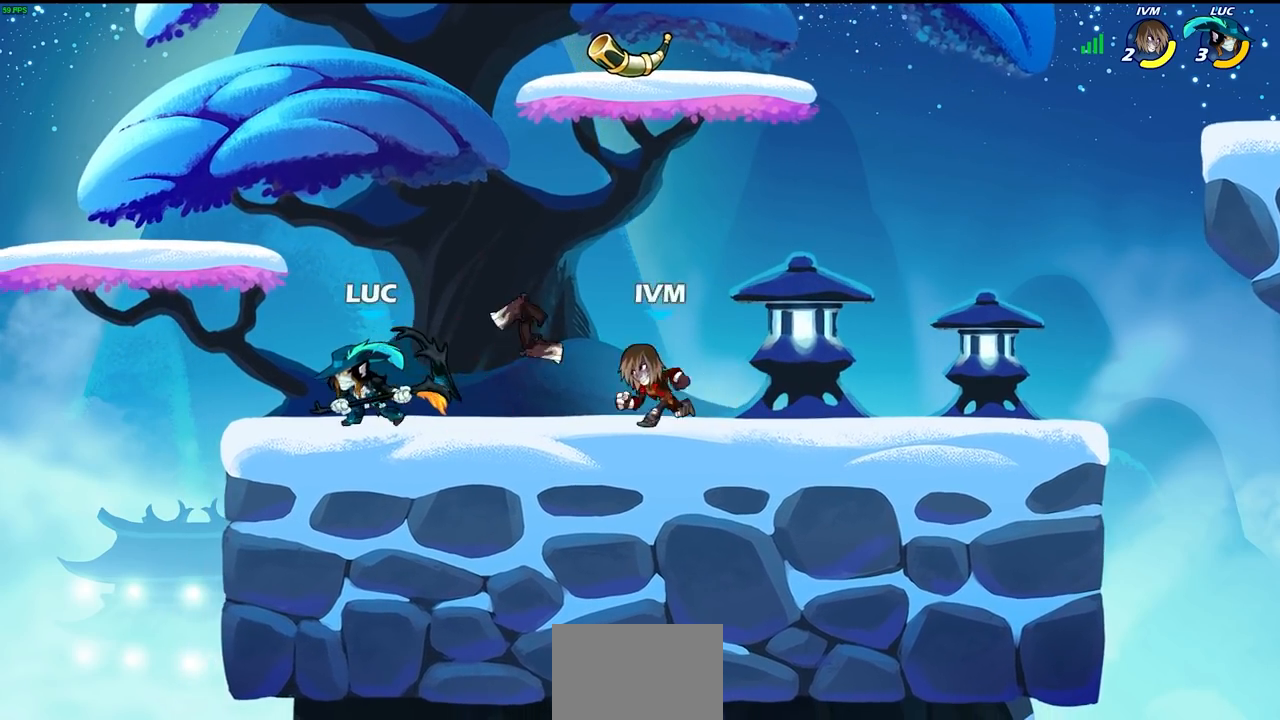
{"dt_ms": 500, "buttons": [], "left_stick": "right", "right_stick": "center", "events": [[50, "left_stick", "right"], [67, "CIRCLE", "down"], [150, "CIRCLE", "up"]]}
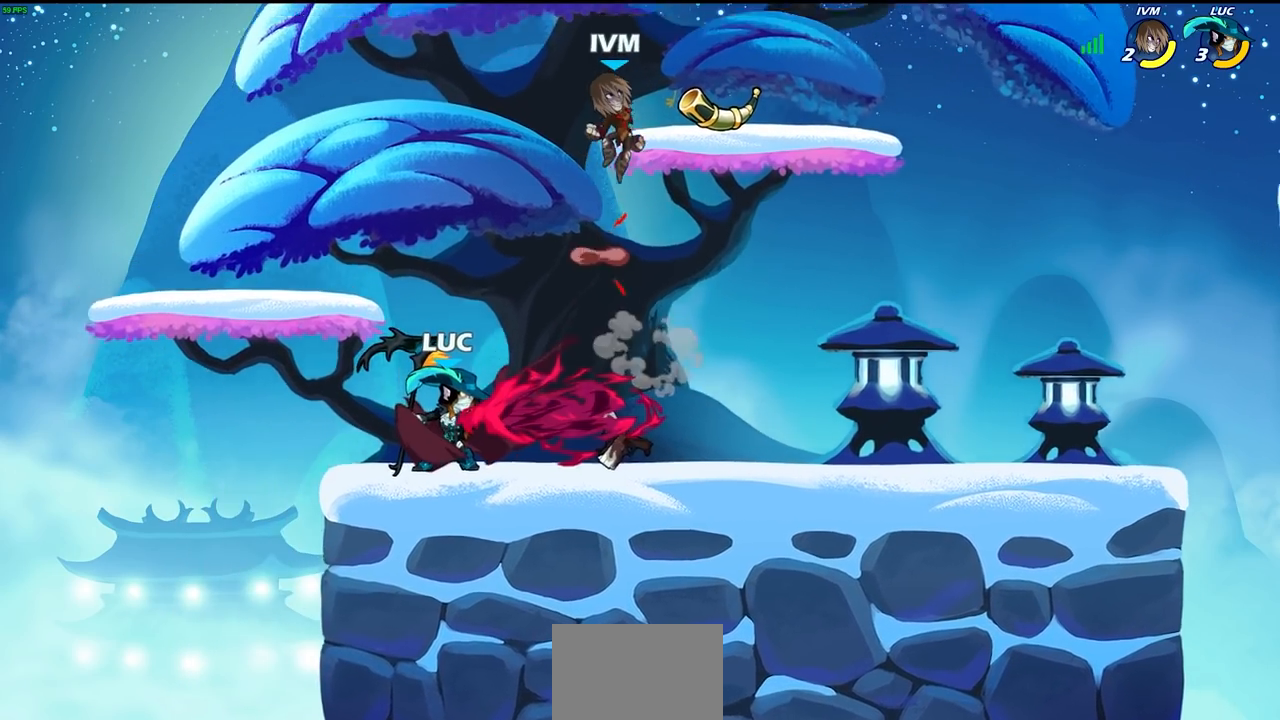
{"dt_ms": 500, "buttons": [], "left_stick": "right", "right_stick": "center", "events": [[217, "left_stick", "center"], [383, "left_stick", "right"]]}
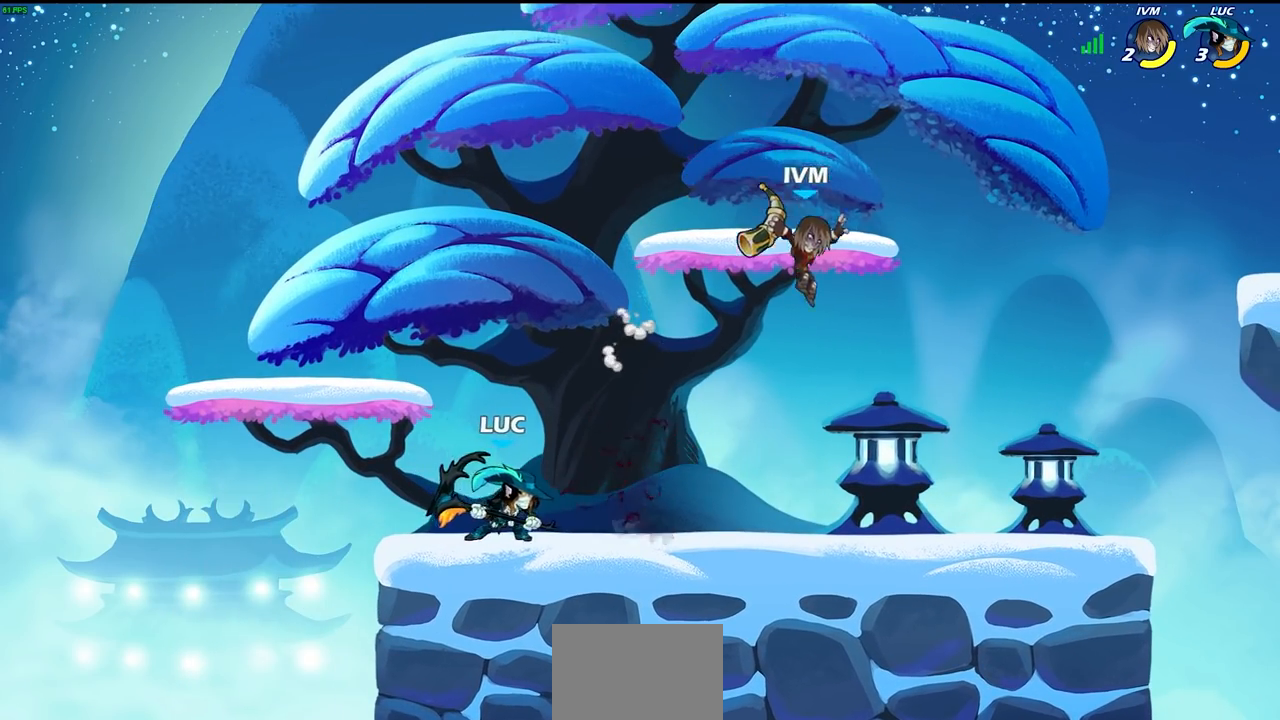
{"dt_ms": 500, "buttons": [], "left_stick": "right", "right_stick": "center"}
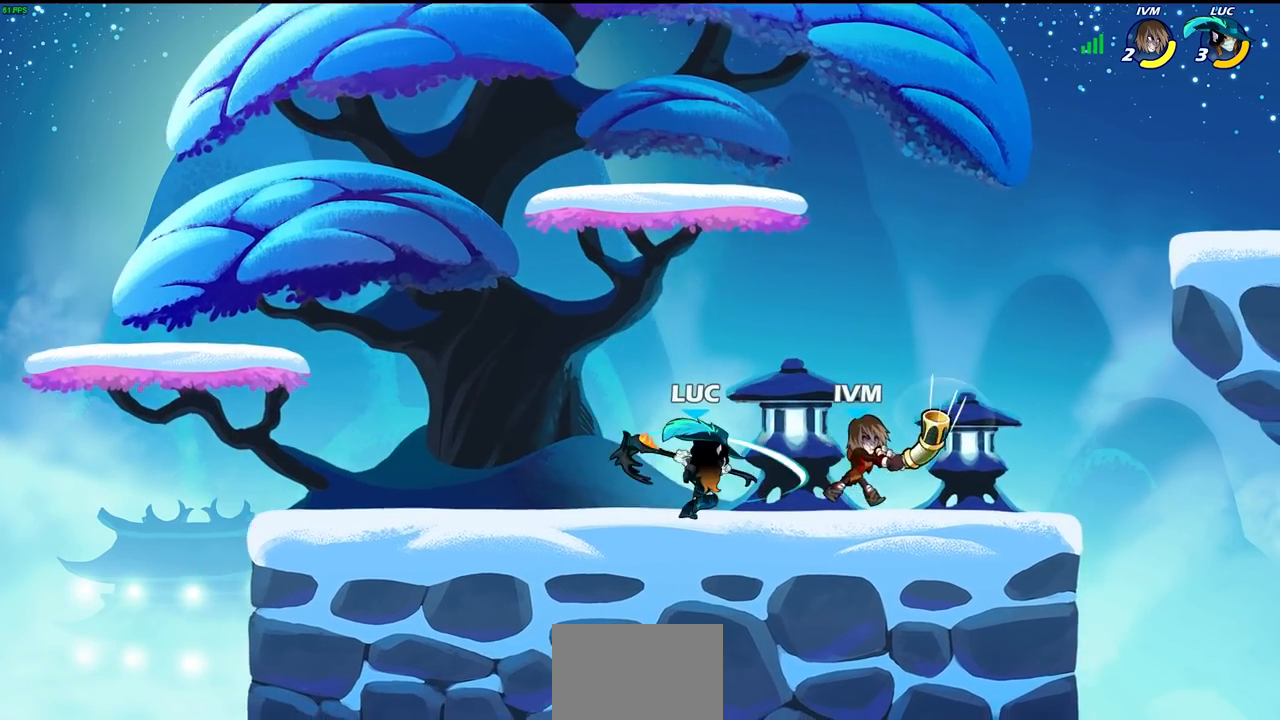
{"dt_ms": 1000, "buttons": [], "left_stick": "up-right", "right_stick": "center"}
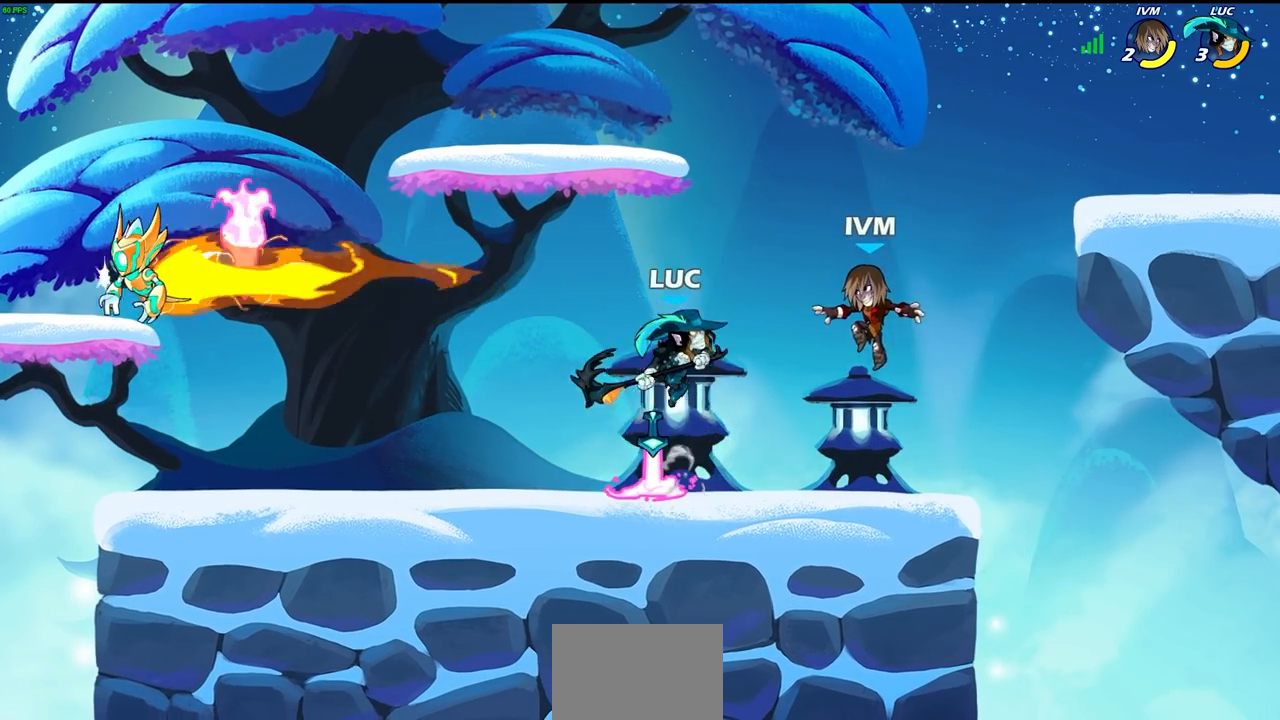
{"dt_ms": 500, "buttons": ["SQUARE"], "left_stick": "down-left", "right_stick": "center", "events": [[33, "left_stick", "up-left"], [117, "left_stick", "left"], [350, "left_stick", "center"], [400, "left_stick", "right"], [467, "SQUARE", "down"], [467, "left_stick", "down-left"]]}
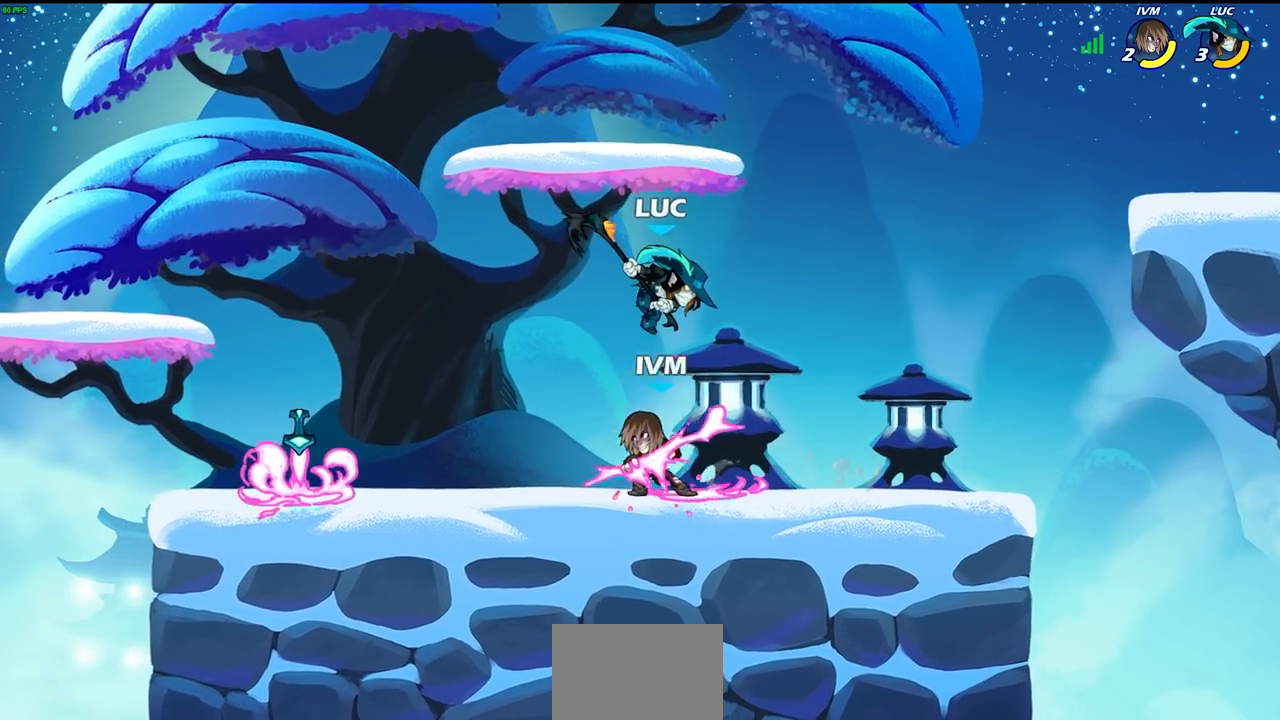
{"dt_ms": 500, "buttons": [], "left_stick": "up-left", "right_stick": "center", "events": [[50, "SQUARE", "up"], [417, "left_stick", "up-left"]]}
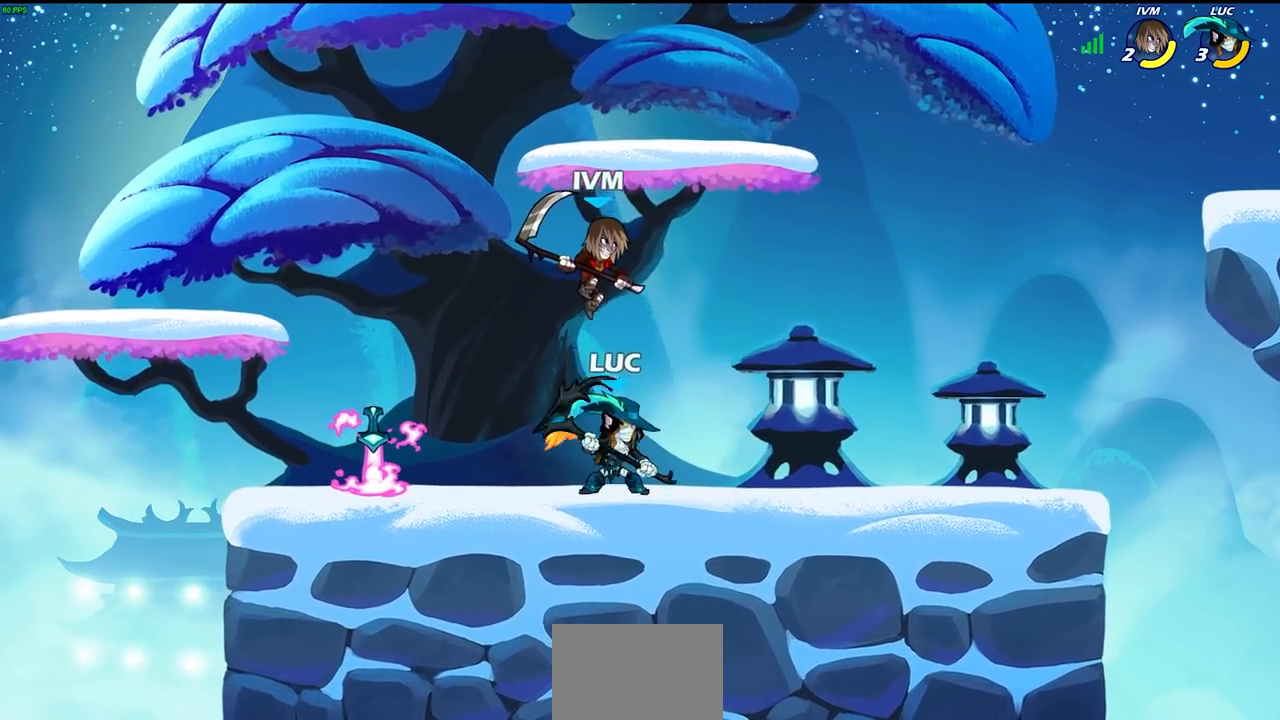
{"dt_ms": 500, "buttons": ["CIRCLE"], "left_stick": "left", "right_stick": "center", "events": [[67, "left_stick", "right"], [167, "R2", "down"], [317, "R2", "up"], [333, "left_stick", "left"], [383, "CIRCLE", "down"]]}
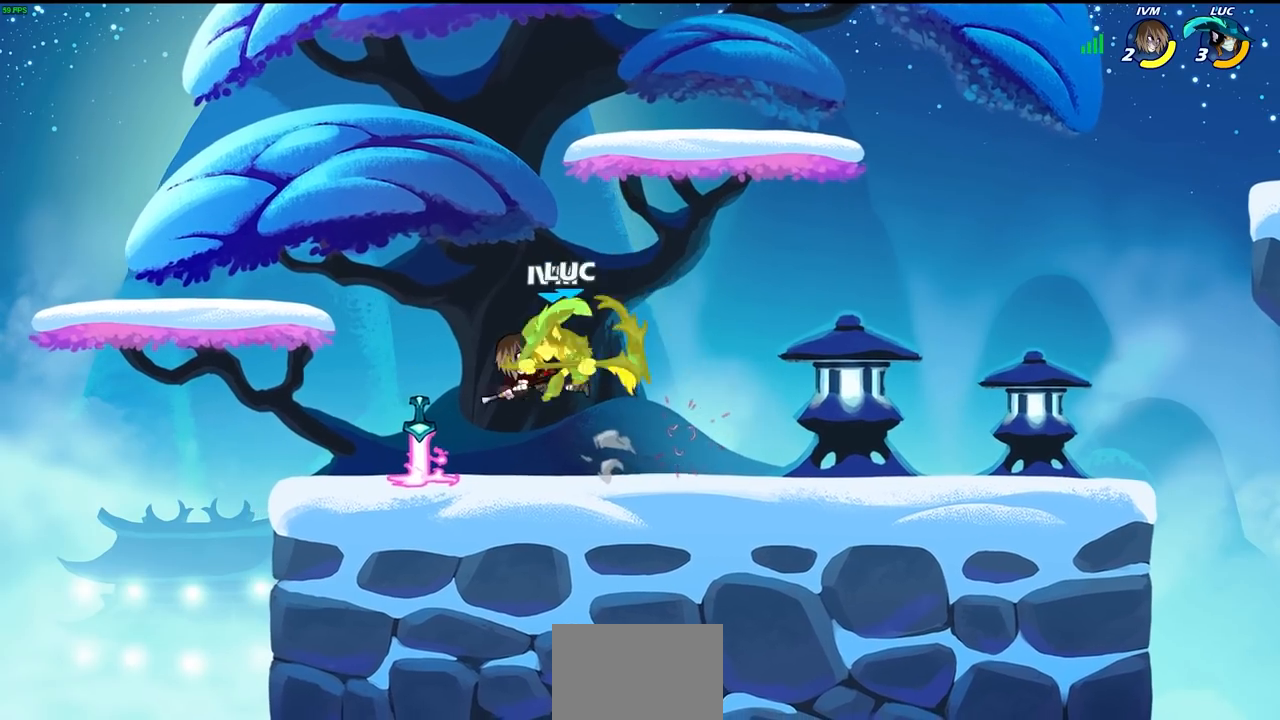
{"dt_ms": 500, "buttons": ["R2"], "left_stick": "center", "right_stick": "center", "events": [[17, "CIRCLE", "up"], [167, "left_stick", "center"], [383, "R1", "down"], [383, "R2", "down"], [433, "R1", "up"]]}
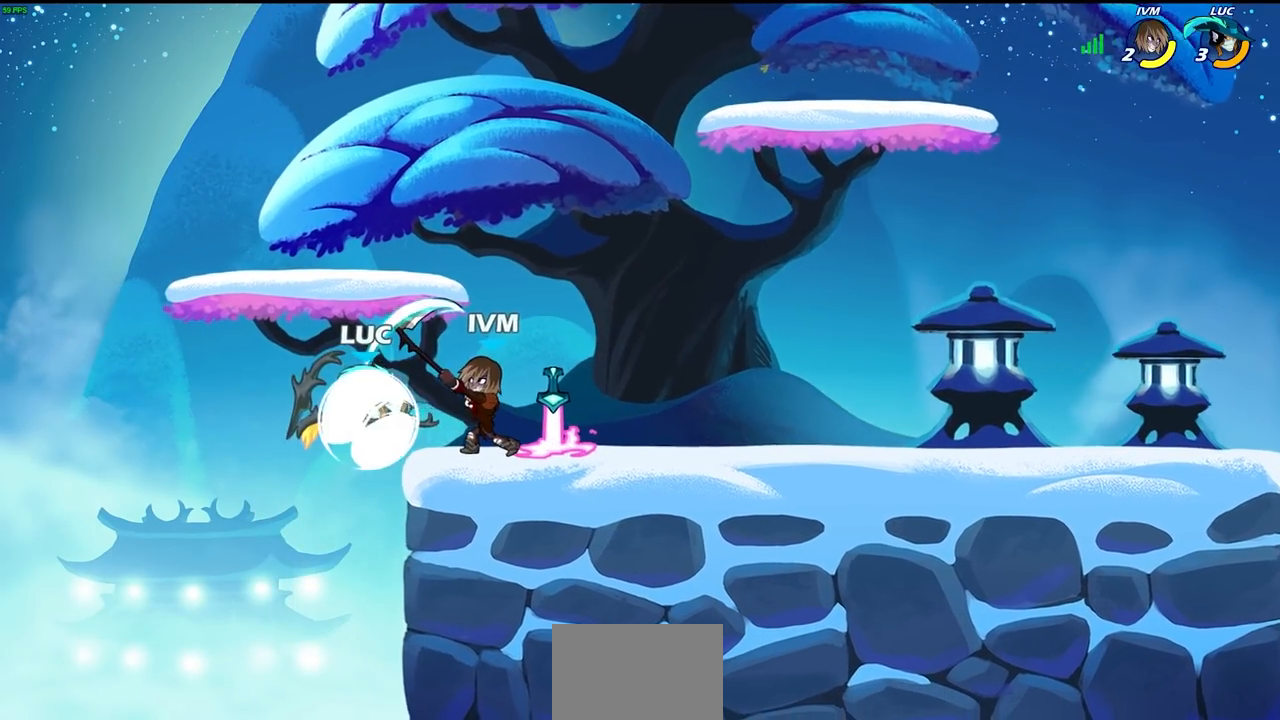
{"dt_ms": 500, "buttons": [], "left_stick": "right", "right_stick": "center", "events": [[50, "left_stick", "right"], [67, "CIRCLE", "down"], [100, "R2", "up"], [183, "CIRCLE", "up"]]}
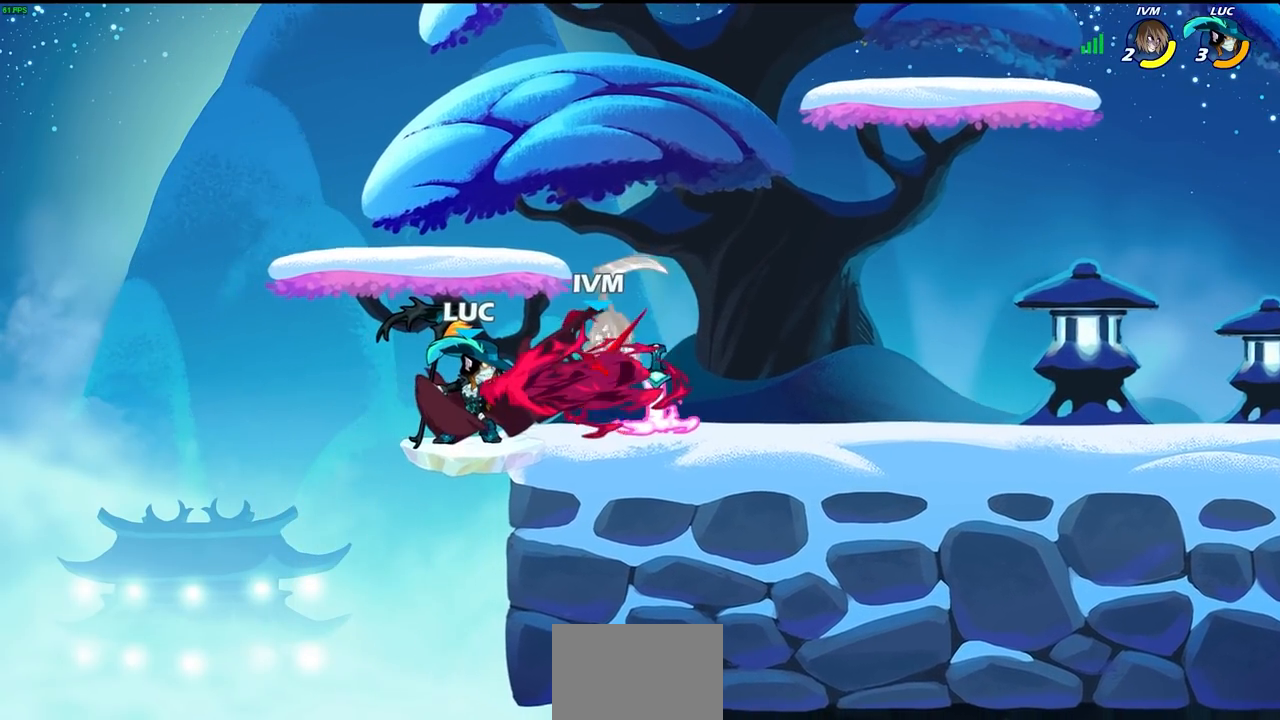
{"dt_ms": 500, "buttons": [], "left_stick": "right", "right_stick": "center", "events": []}
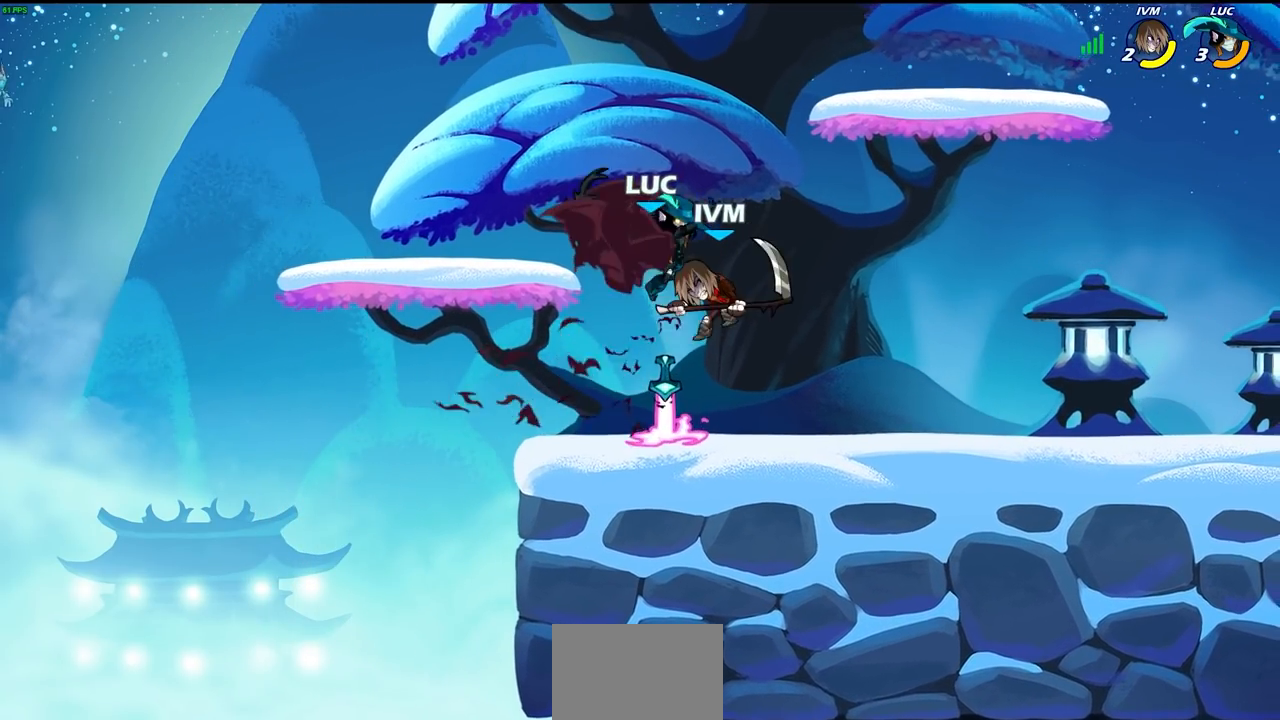
{"dt_ms": 500, "buttons": [], "left_stick": "center", "right_stick": "center", "events": [[350, "left_stick", "center"]]}
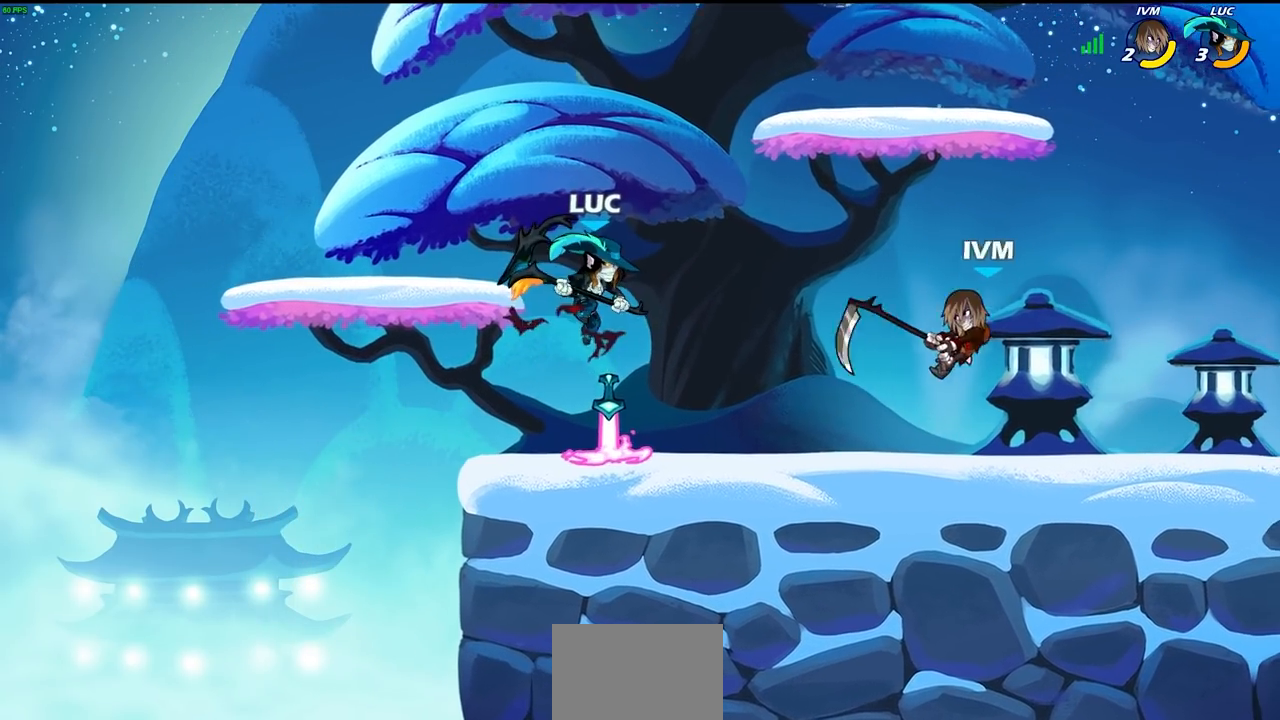
{"dt_ms": 500, "buttons": ["CROSS", "R2"], "left_stick": "right", "right_stick": "center", "events": [[333, "left_stick", "right"], [450, "R2", "down"], [483, "CROSS", "down"]]}
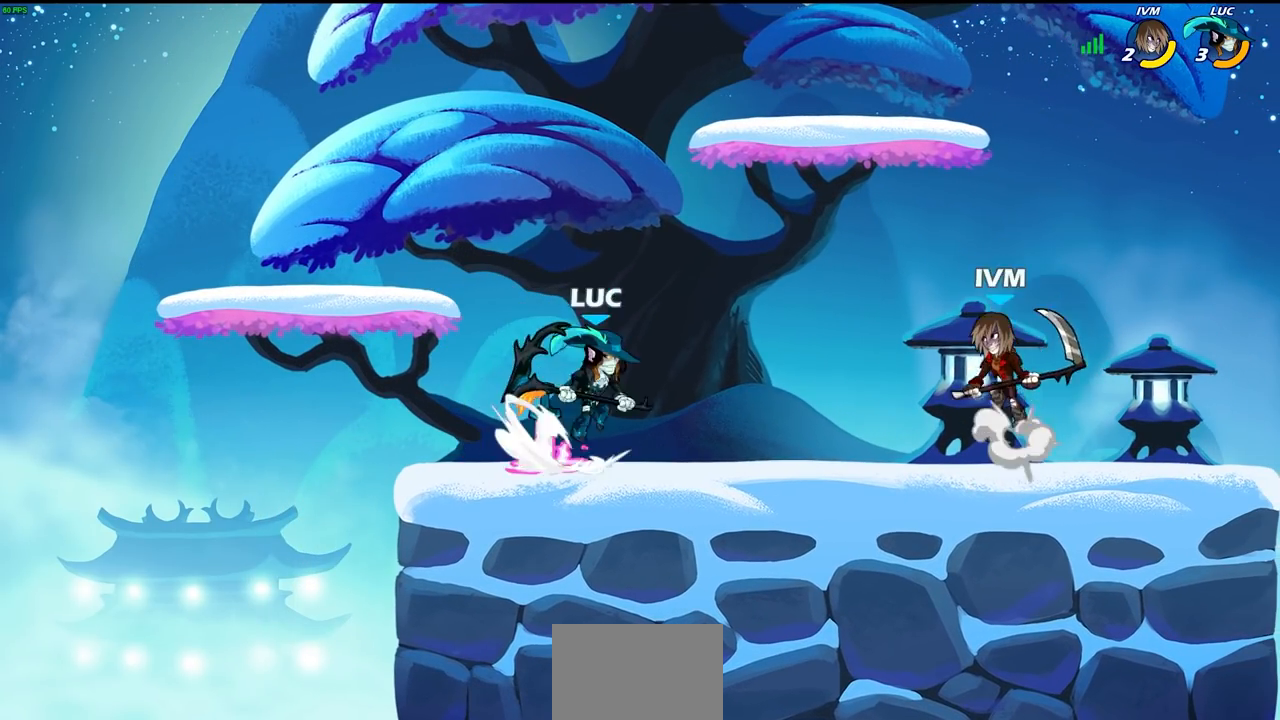
{"dt_ms": 500, "buttons": [], "left_stick": "up-right", "right_stick": "center", "events": [[67, "CROSS", "up"], [67, "R2", "up"], [167, "SQUARE", "down"], [167, "left_stick", "down-left"], [267, "SQUARE", "up"], [300, "left_stick", "up-right"]]}
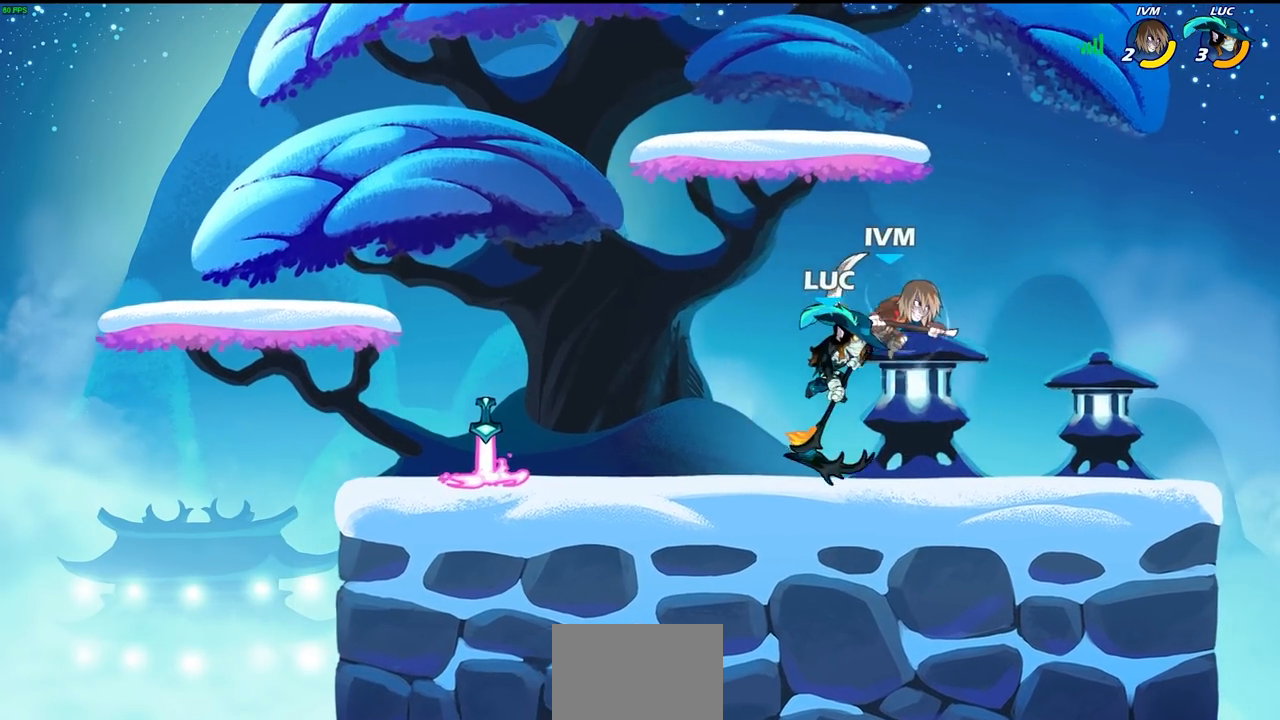
{"dt_ms": 500, "buttons": [], "left_stick": "right", "right_stick": "center", "events": [[217, "SQUARE", "down"], [233, "left_stick", "right"], [300, "SQUARE", "up"]]}
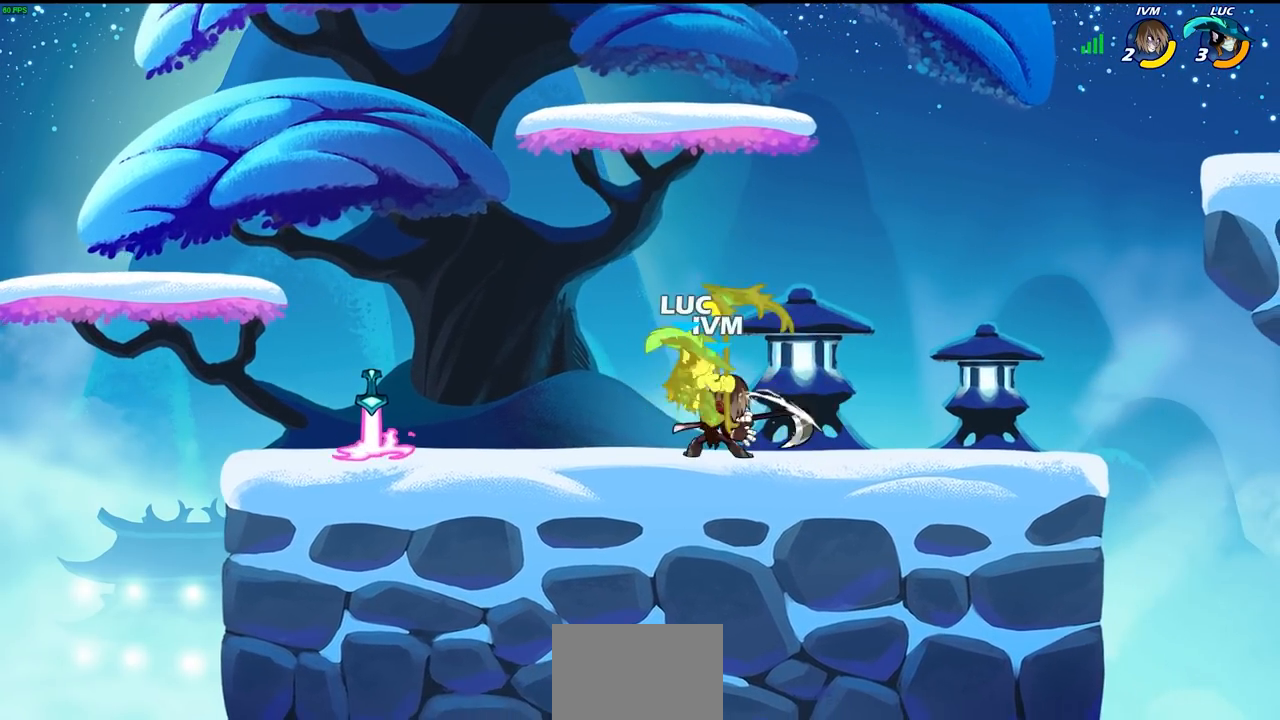
{"dt_ms": 500, "buttons": [], "left_stick": "up-right", "right_stick": "center", "events": [[33, "left_stick", "center"], [350, "left_stick", "up-left"], [367, "CROSS", "down"], [467, "CROSS", "up"], [483, "left_stick", "up-right"]]}
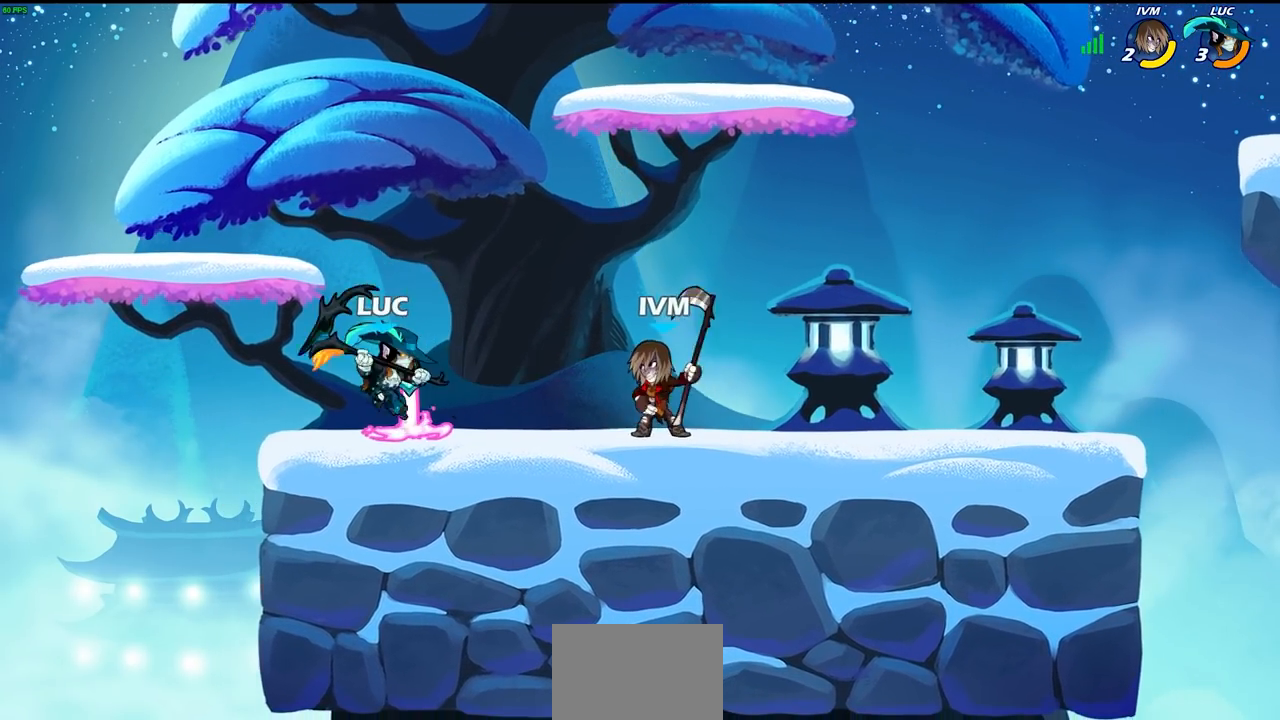
{"dt_ms": 500, "buttons": [], "left_stick": "down-left", "right_stick": "center", "events": [[50, "CROSS", "down"], [67, "R2", "down"], [217, "CROSS", "up"], [233, "R2", "up"], [417, "left_stick", "down-left"]]}
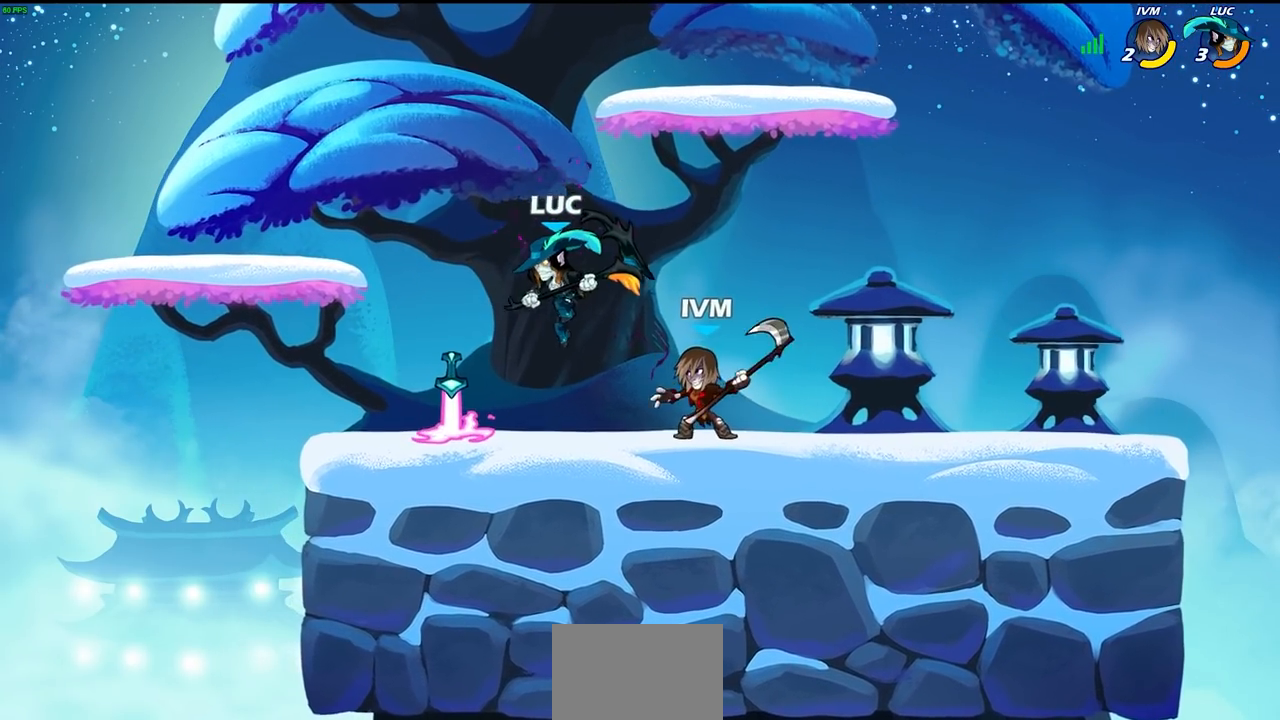
{"dt_ms": 500, "buttons": [], "left_stick": "center", "right_stick": "center", "events": [[67, "left_stick", "left"], [167, "left_stick", "right"], [217, "SQUARE", "down"], [300, "SQUARE", "up"], [317, "left_stick", "center"]]}
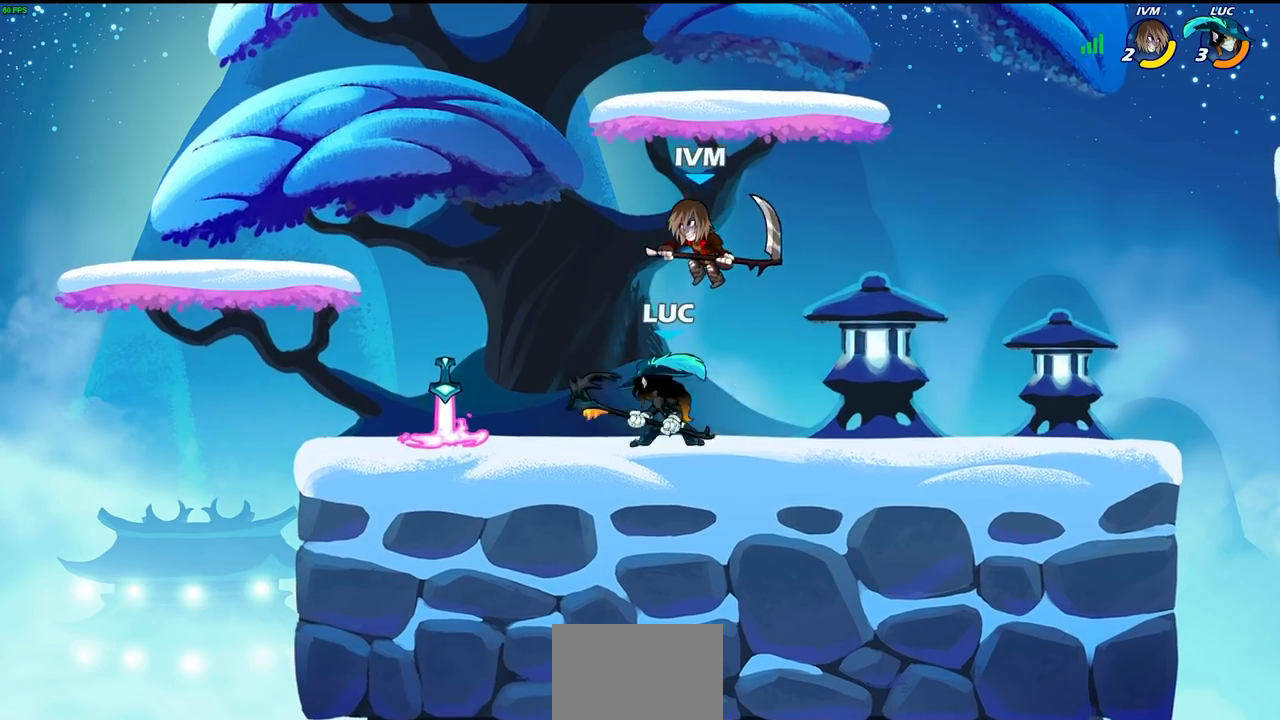
{"dt_ms": 500, "buttons": ["R2"], "left_stick": "center", "right_stick": "center", "events": [[250, "left_stick", "up-left"], [333, "left_stick", "center"], [350, "R2", "down"]]}
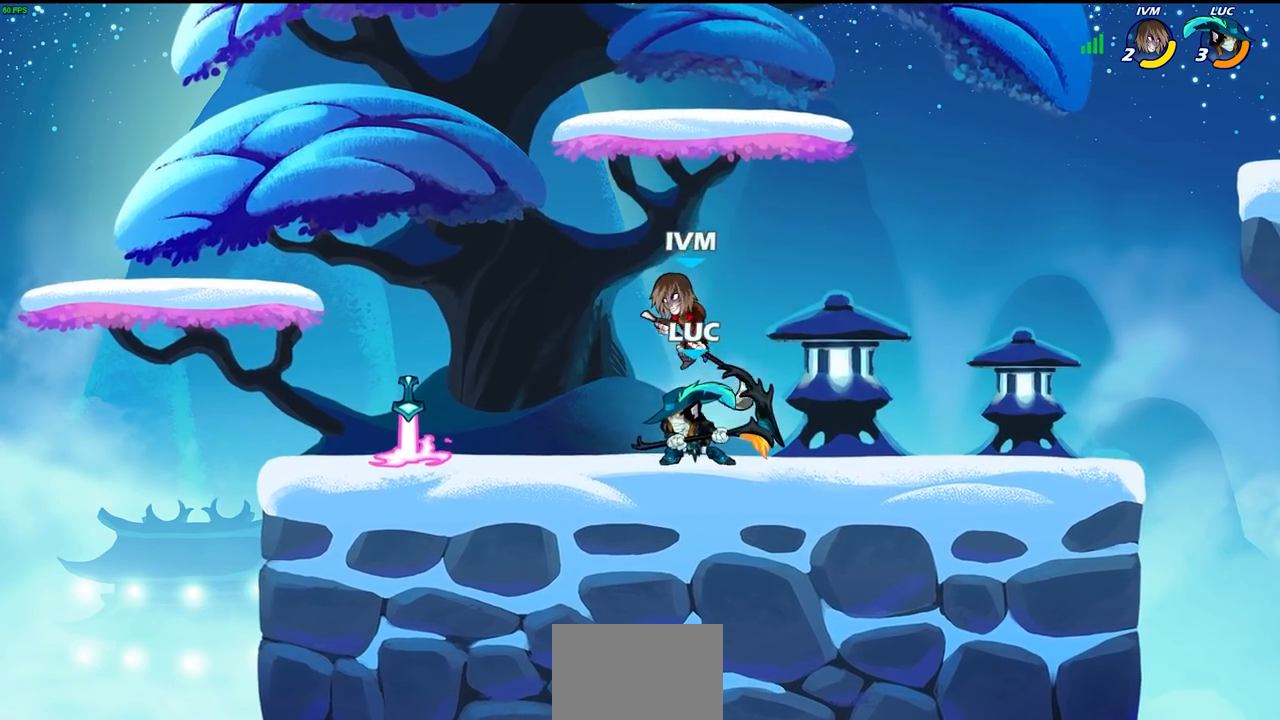
{"dt_ms": 500, "buttons": [], "left_stick": "center", "right_stick": "center", "events": [[100, "R2", "up"], [133, "left_stick", "up-right"], [217, "left_stick", "center"], [233, "SQUARE", "down"], [300, "SQUARE", "up"]]}
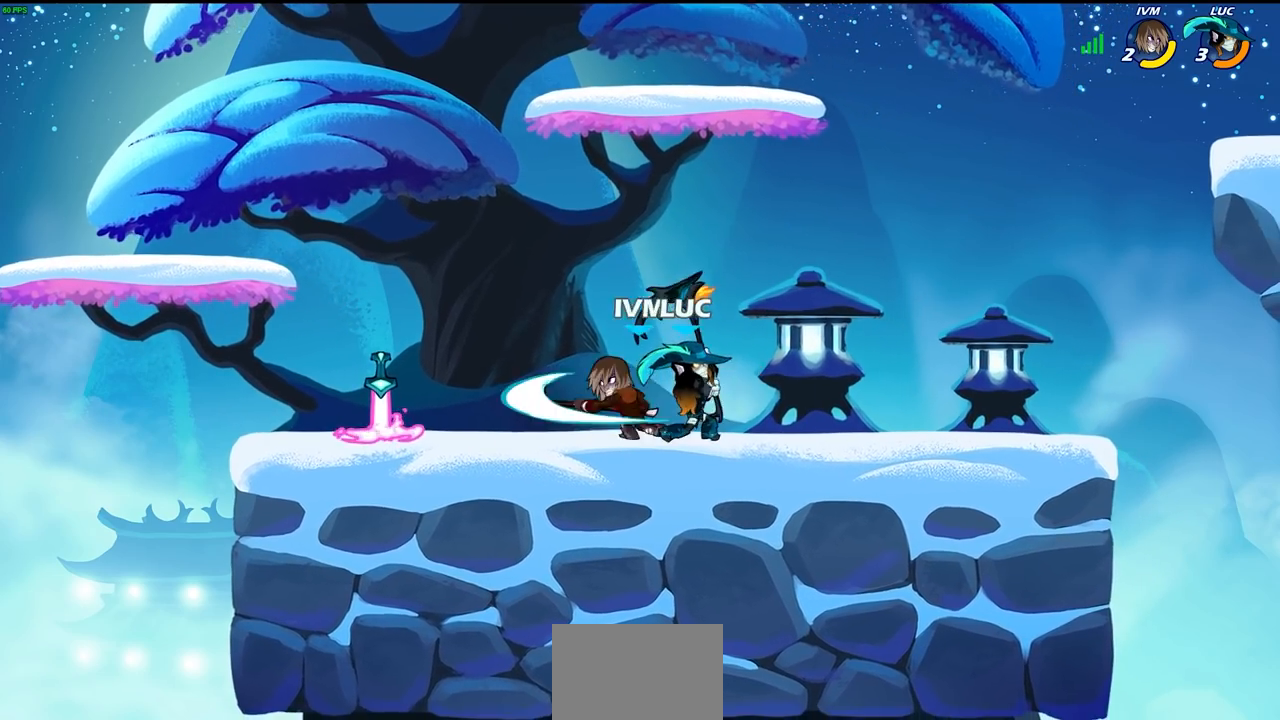
{"dt_ms": 500, "buttons": [], "left_stick": "left", "right_stick": "center", "events": [[67, "CROSS", "down"], [100, "CROSS", "up"], [117, "CROSS", "down"], [117, "SQUARE", "down"], [150, "CROSS", "up"], [150, "right_stick", "down-left"], [183, "SQUARE", "up"], [200, "right_stick", "center"], [367, "left_stick", "left"], [400, "SQUARE", "down"], [483, "SQUARE", "up"]]}
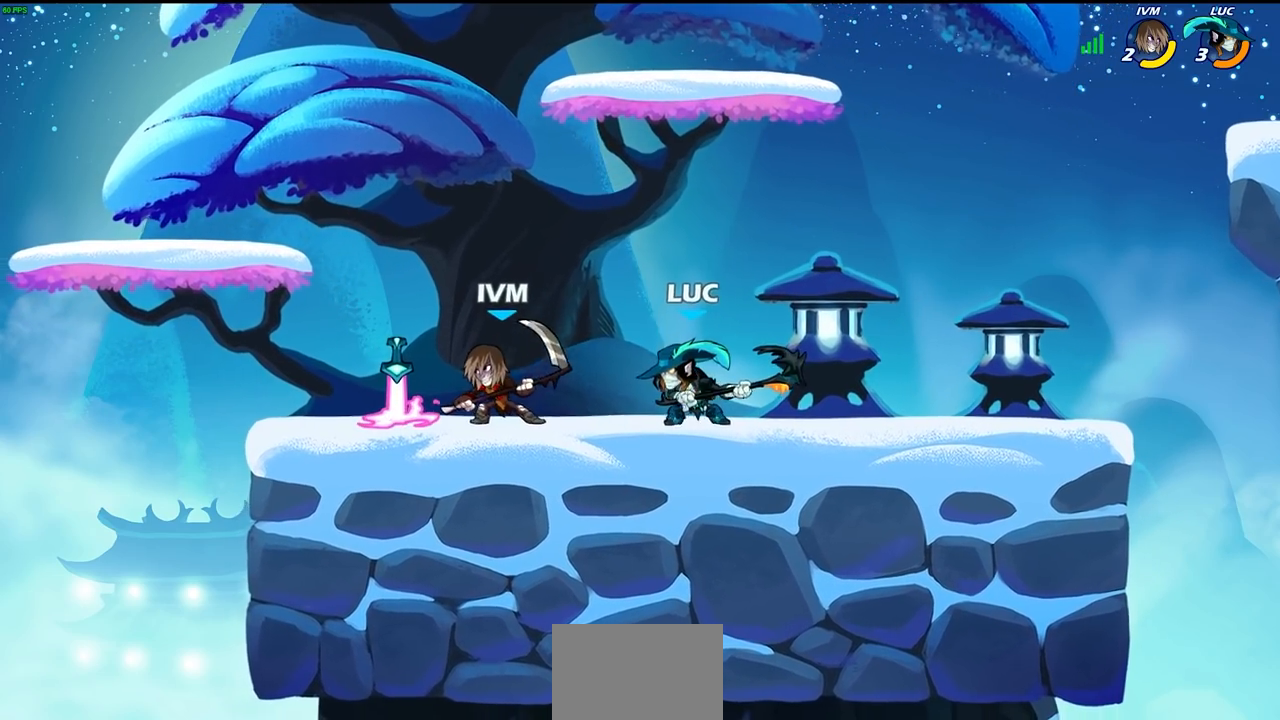
{"dt_ms": 500, "buttons": [], "left_stick": "center", "right_stick": "center", "events": [[133, "left_stick", "center"], [417, "SQUARE", "down"], [500, "SQUARE", "up"]]}
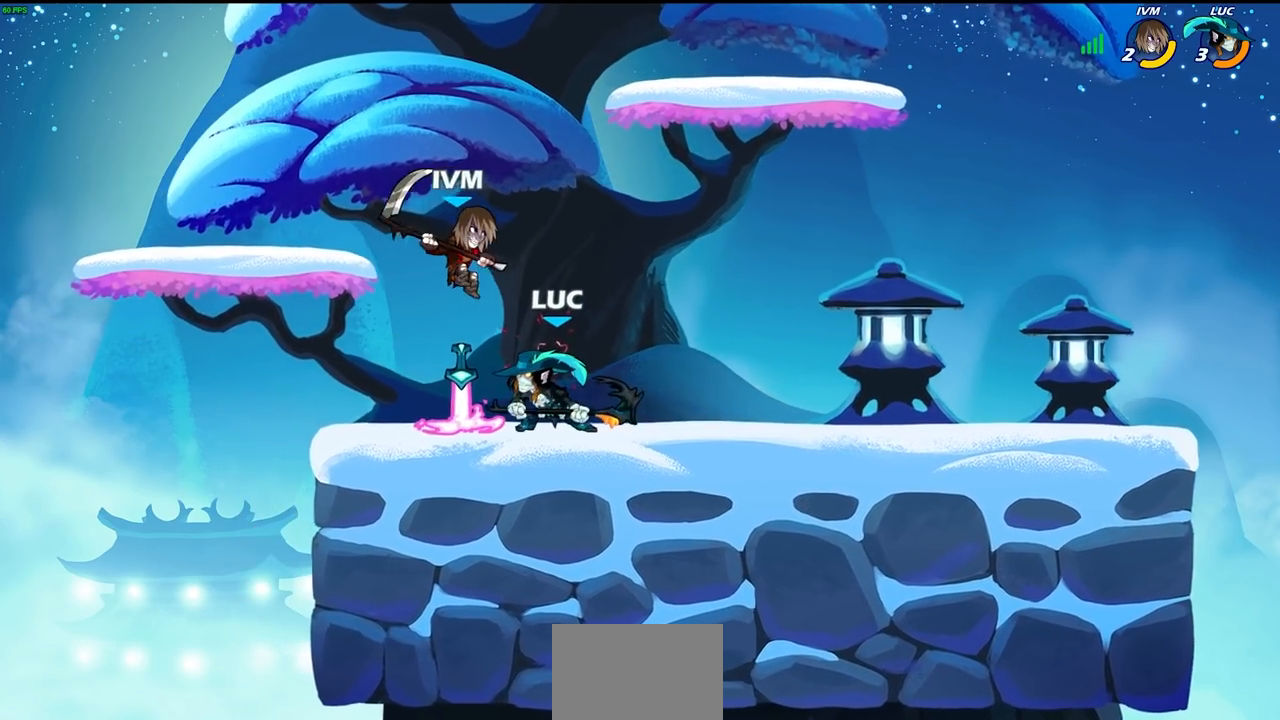
{"dt_ms": 500, "buttons": [], "left_stick": "left", "right_stick": "center", "events": [[267, "CROSS", "down"], [300, "SQUARE", "down"], [333, "right_stick", "down-left"], [350, "CROSS", "up"], [367, "SQUARE", "up"], [383, "right_stick", "center"], [400, "left_stick", "left"]]}